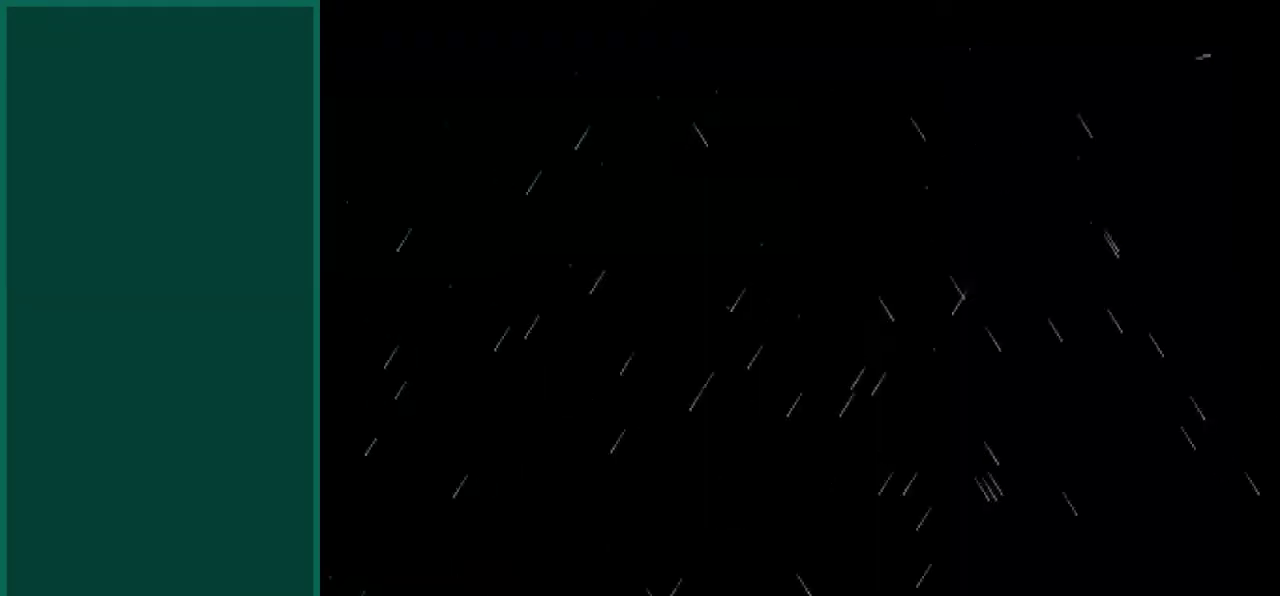
Gameplay with a controller (PlayStation layout); each line is a JSON object with the inputs held at the frame after it. "events" lists button and stick changes between this image and that frame as [ms after this image, input, new state], when the widget could be followed in between. This overlay highlights the sticks when they move; stick clicks (L3) are not distinguishable. Not read: CIRCLE L1 L2 L3 R1 R3 SQUARE.
{"buttons": [], "left_stick": "center", "events": [[167, "left_stick", "center"], [233, "R2", "up"]]}
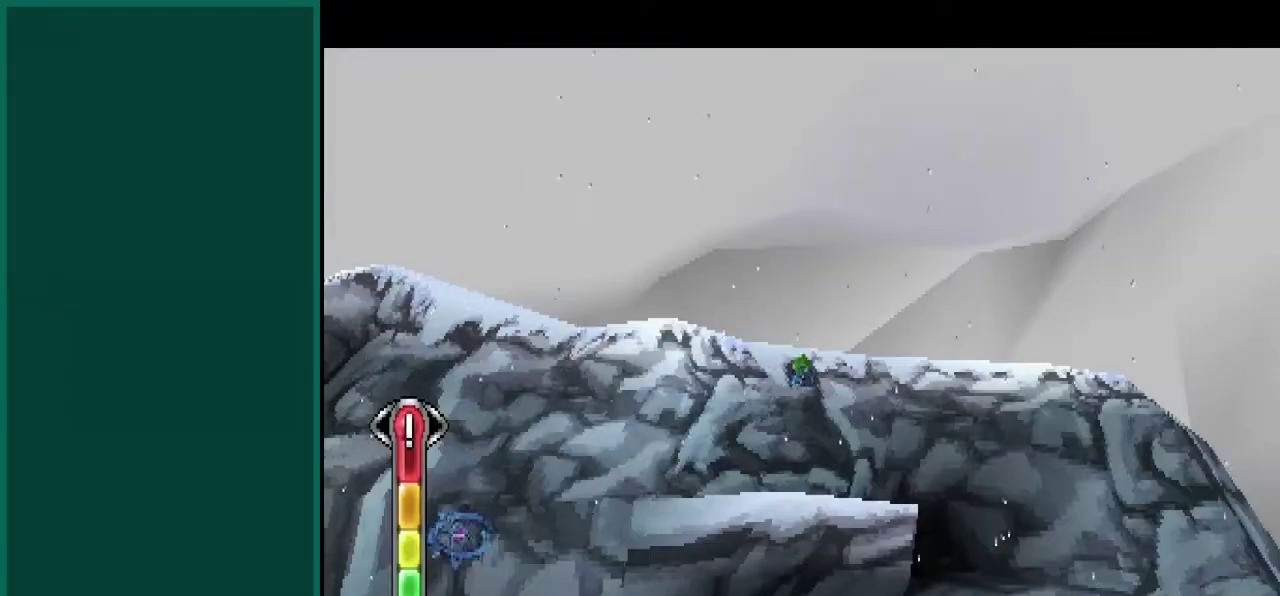
{"buttons": [], "left_stick": "center", "events": []}
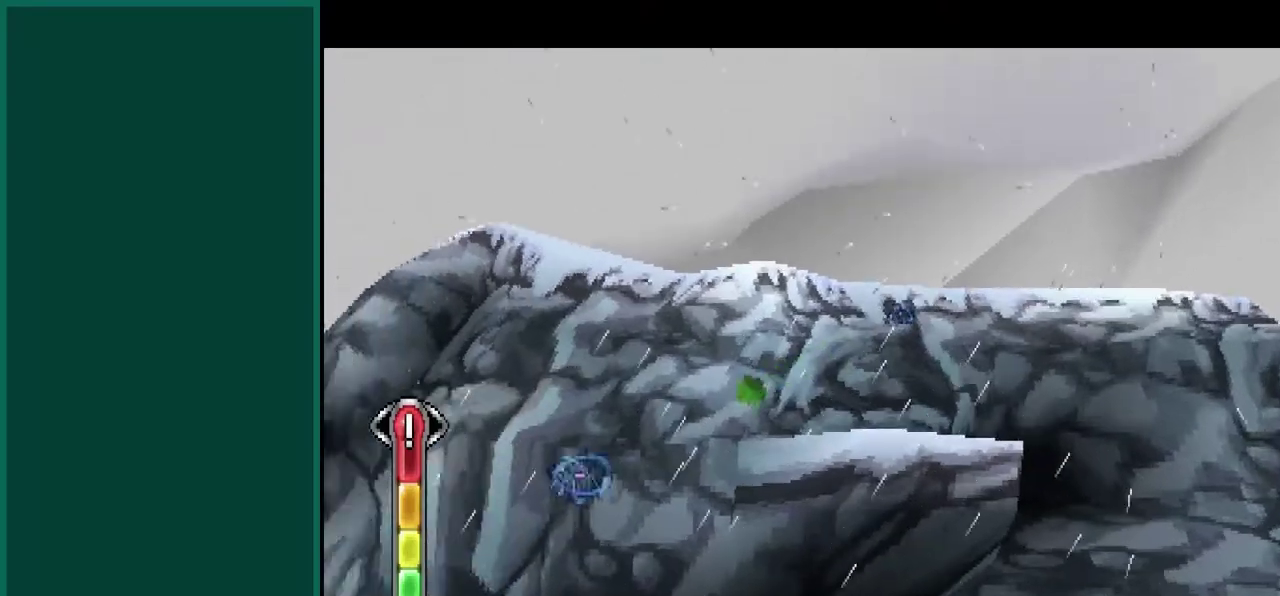
{"buttons": [], "left_stick": "center", "events": []}
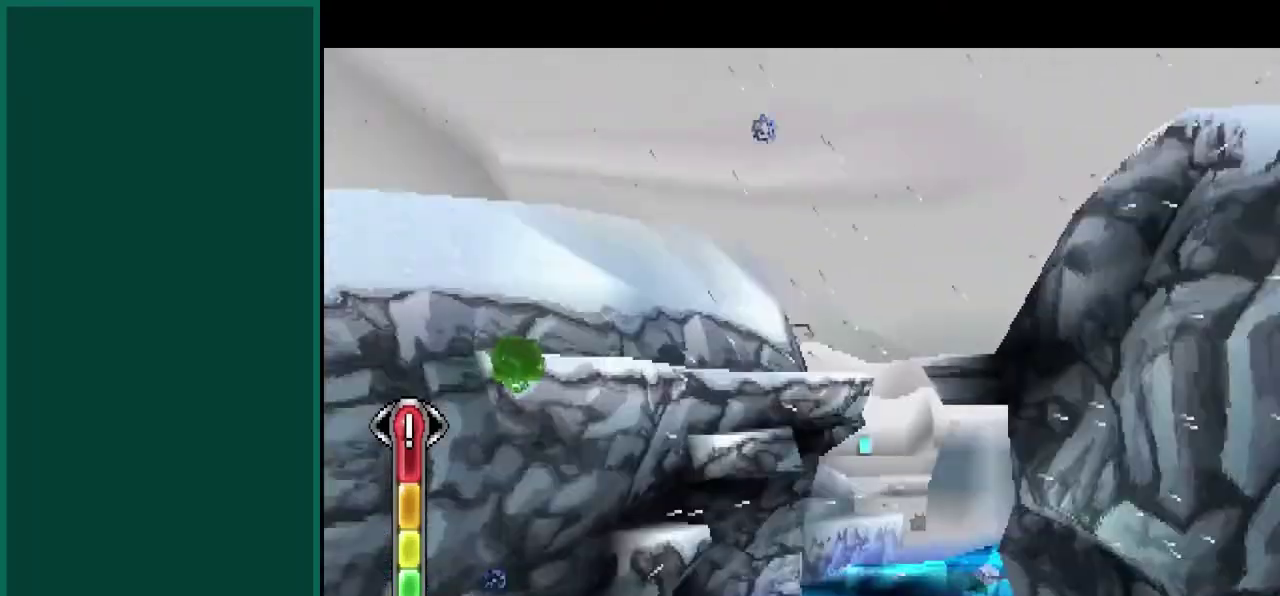
{"buttons": ["R2"], "left_stick": "center", "events": [[300, "R2", "down"]]}
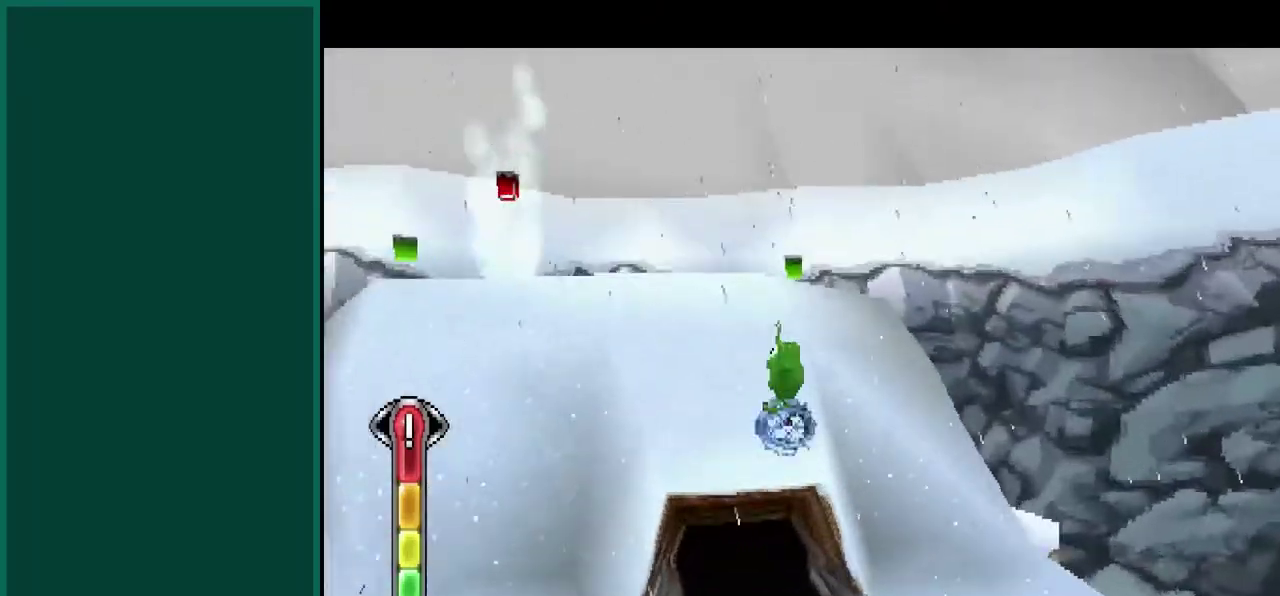
{"buttons": [], "left_stick": "center", "events": [[283, "R2", "up"]]}
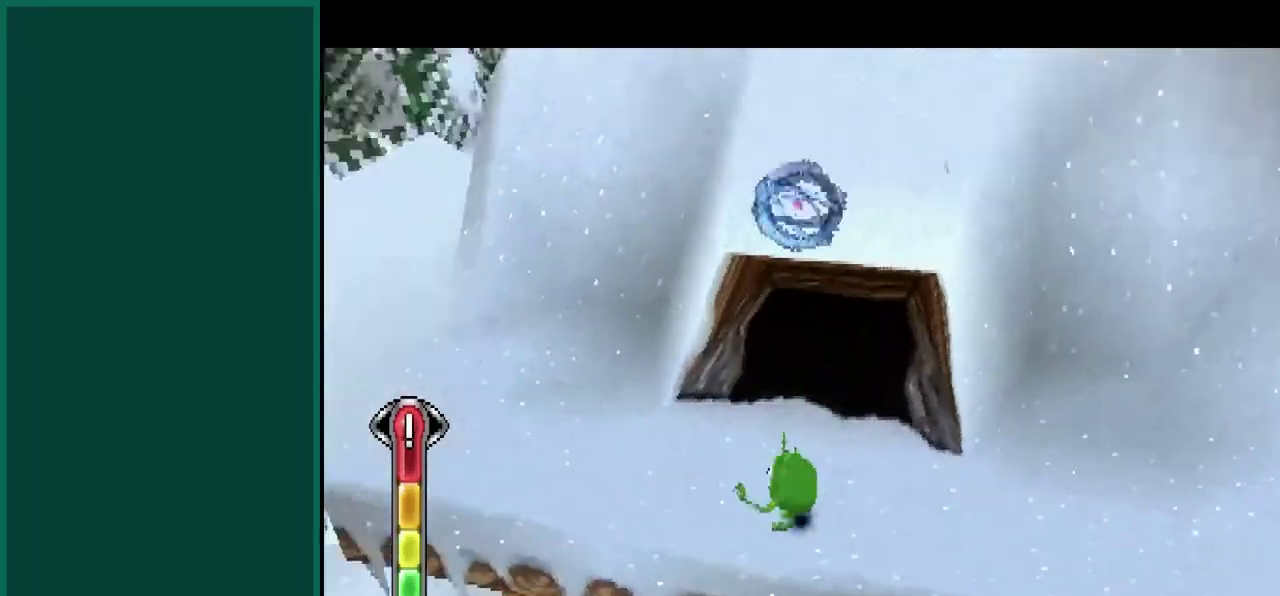
{"buttons": [], "left_stick": "up-left", "events": [[167, "left_stick", "left"], [317, "left_stick", "up-left"]]}
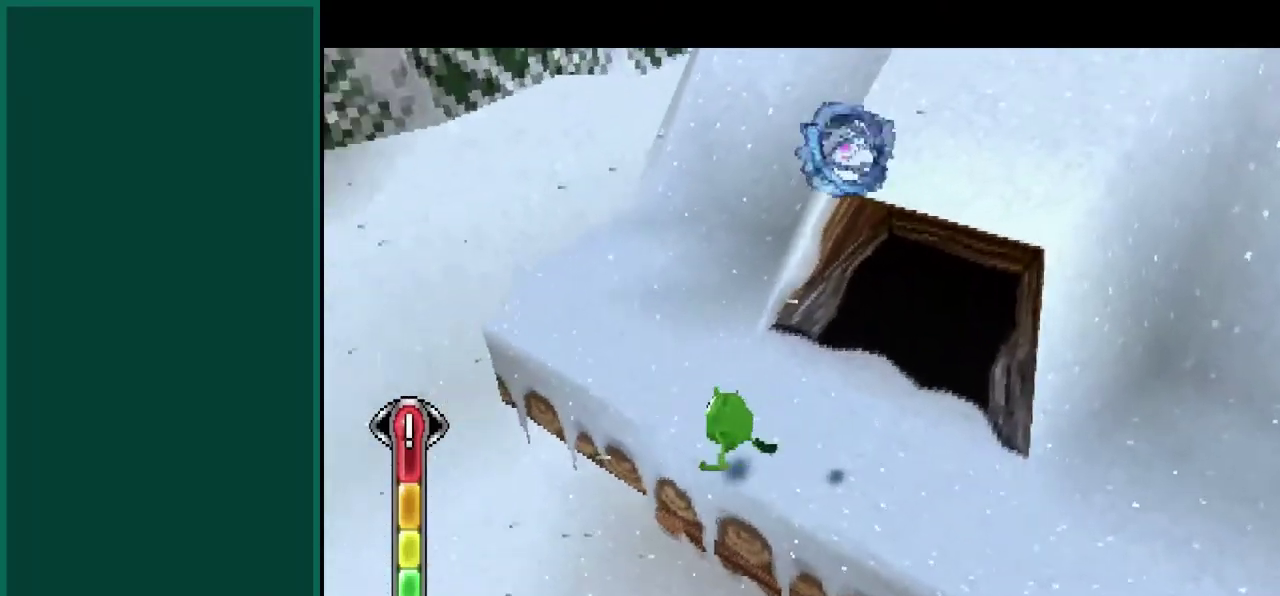
{"buttons": ["CROSS"], "left_stick": "up-right", "events": [[100, "CROSS", "down"], [183, "left_stick", "up"], [333, "left_stick", "up-right"], [350, "CROSS", "up"], [500, "CROSS", "down"]]}
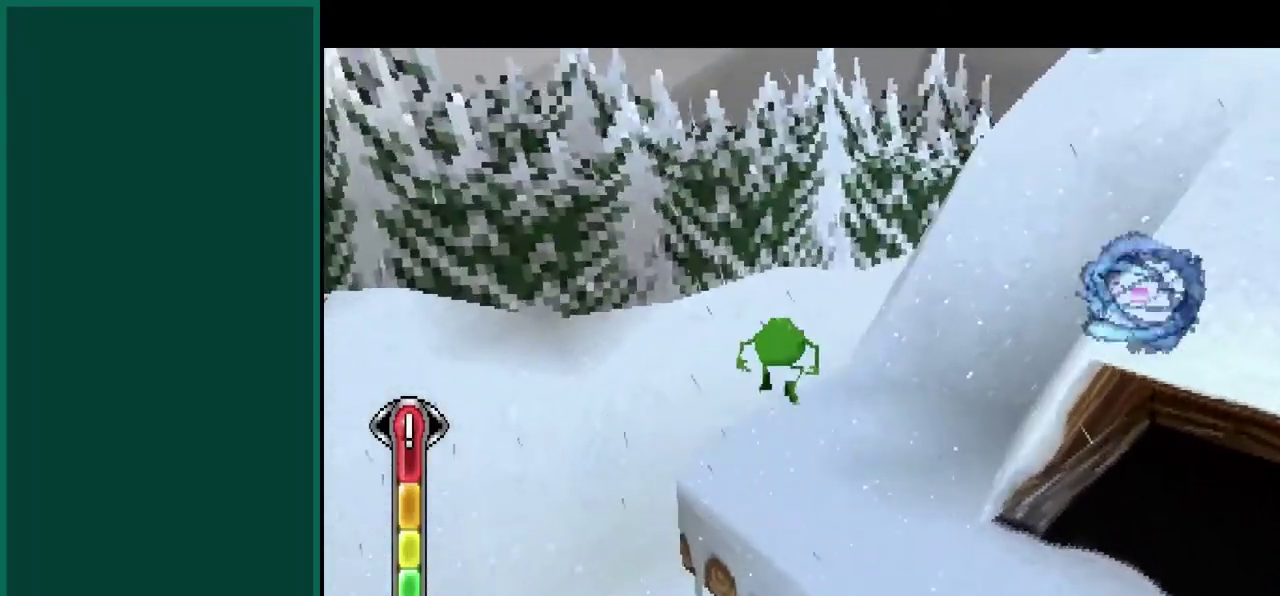
{"buttons": [], "left_stick": "up-right", "events": [[400, "CROSS", "up"]]}
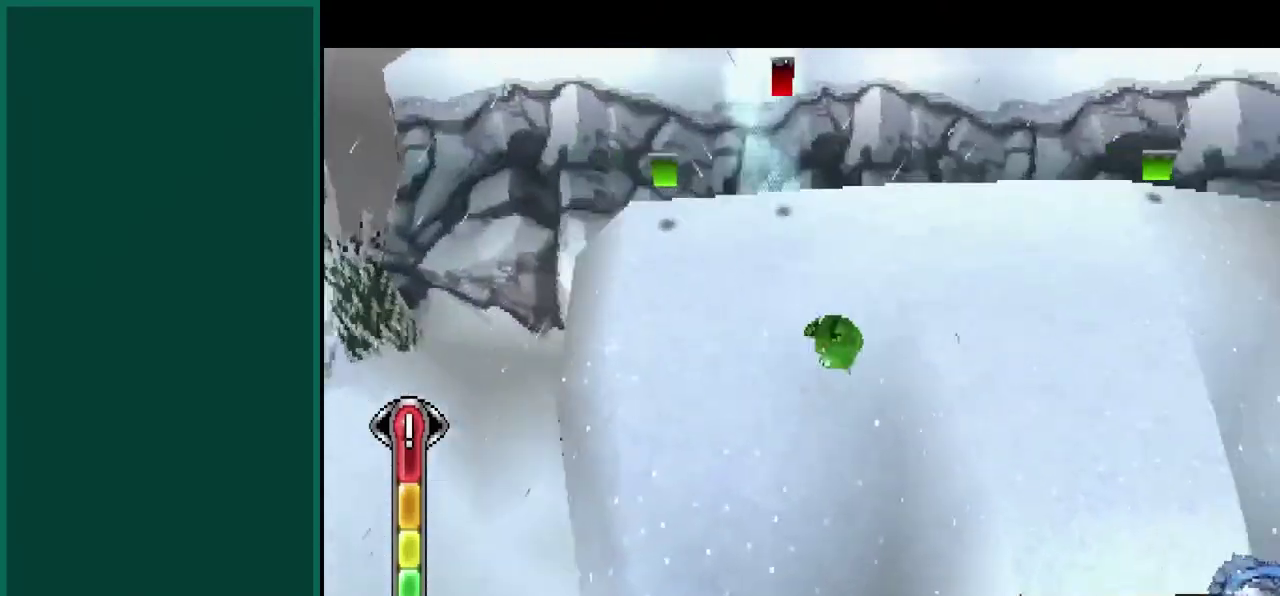
{"buttons": ["CROSS"], "left_stick": "up", "events": [[117, "left_stick", "up"], [383, "CROSS", "down"]]}
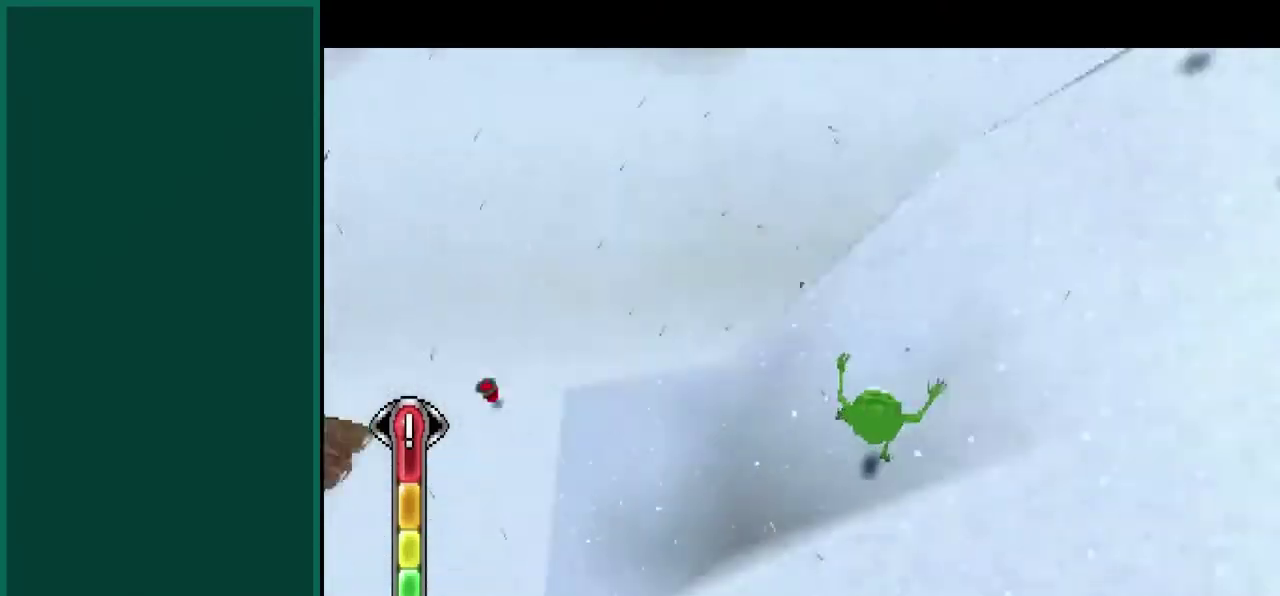
{"buttons": [], "left_stick": "down", "events": [[100, "CROSS", "up"], [133, "left_stick", "up-right"], [183, "left_stick", "right"], [300, "left_stick", "down-right"], [433, "left_stick", "down"]]}
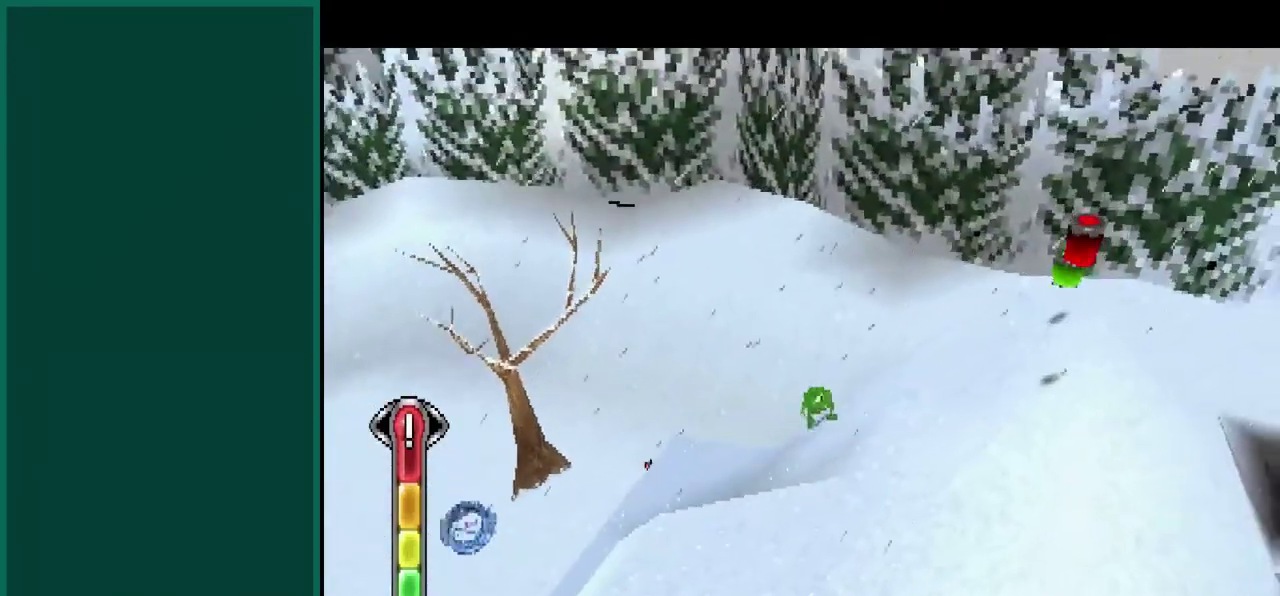
{"buttons": [], "left_stick": "right", "events": [[83, "left_stick", "center"], [150, "CROSS", "down"], [333, "left_stick", "right"], [367, "CROSS", "up"]]}
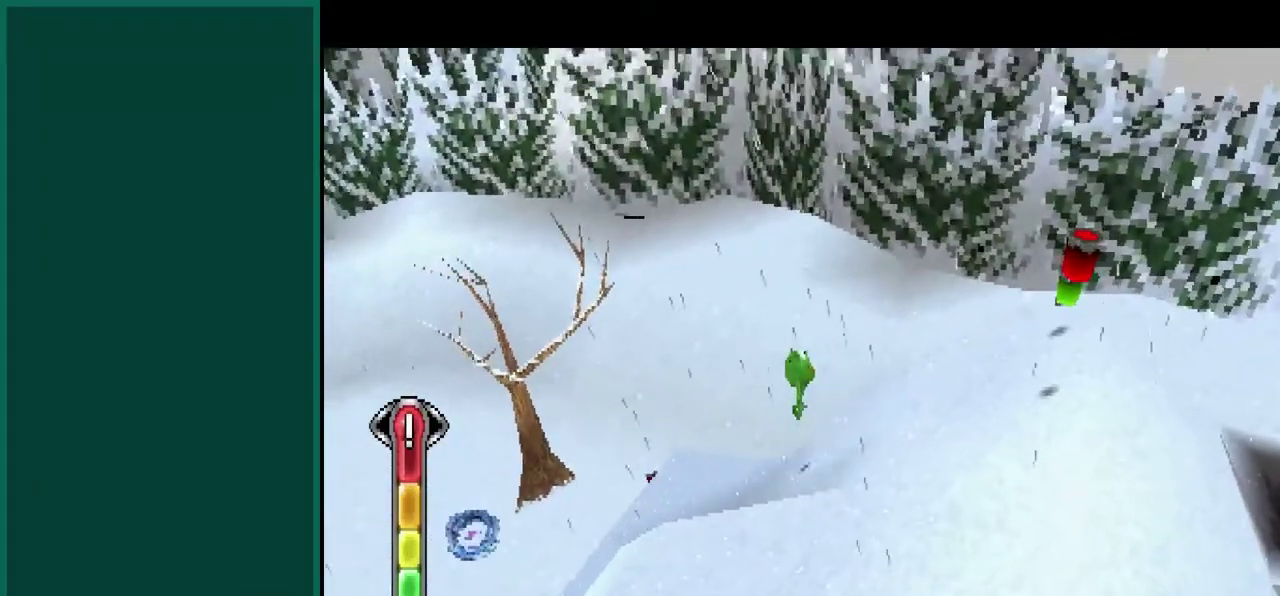
{"buttons": [], "left_stick": "right", "events": [[33, "CROSS", "down"], [333, "CROSS", "up"]]}
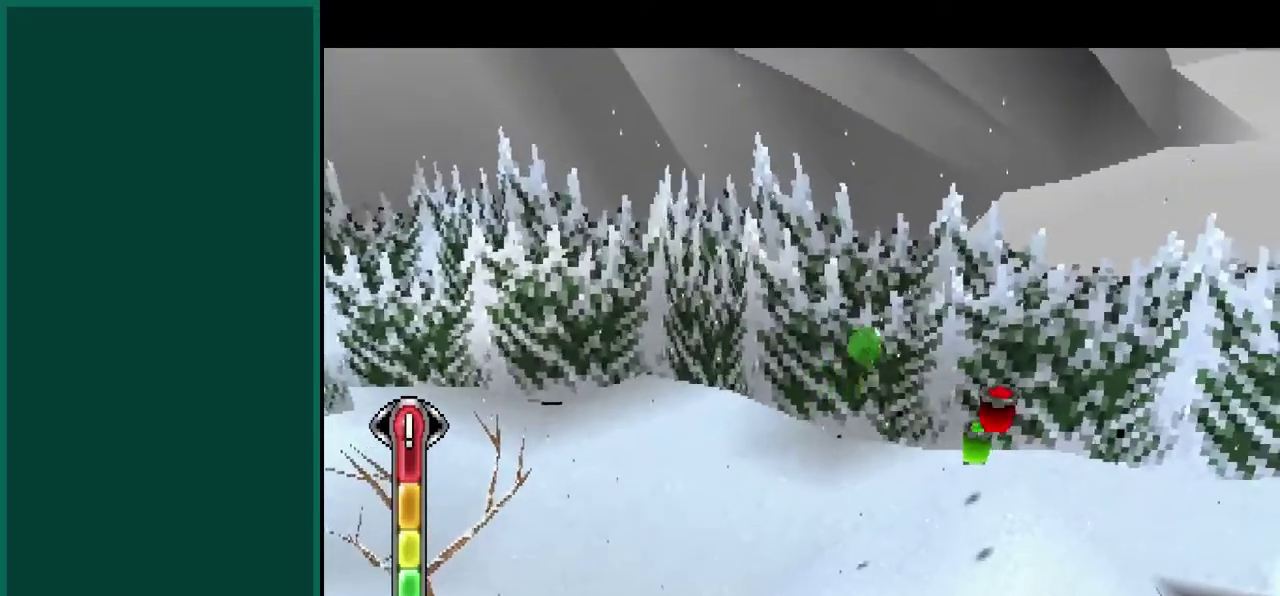
{"buttons": [], "left_stick": "center", "events": [[217, "left_stick", "down-right"], [367, "left_stick", "center"]]}
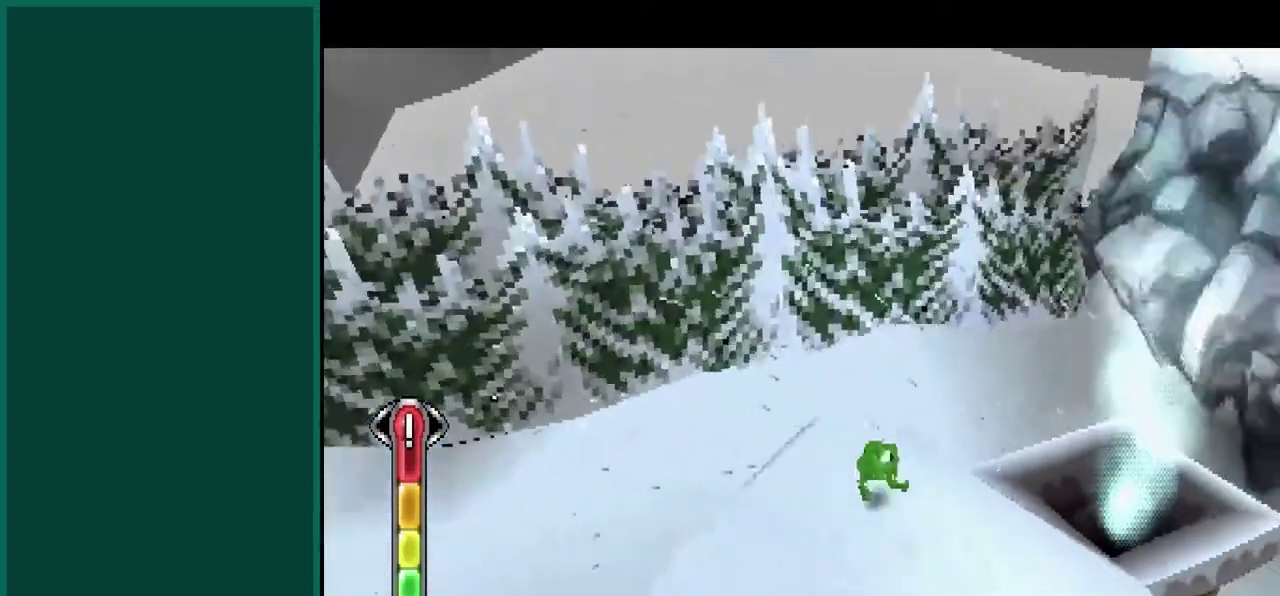
{"buttons": [], "left_stick": "right", "events": [[450, "left_stick", "right"]]}
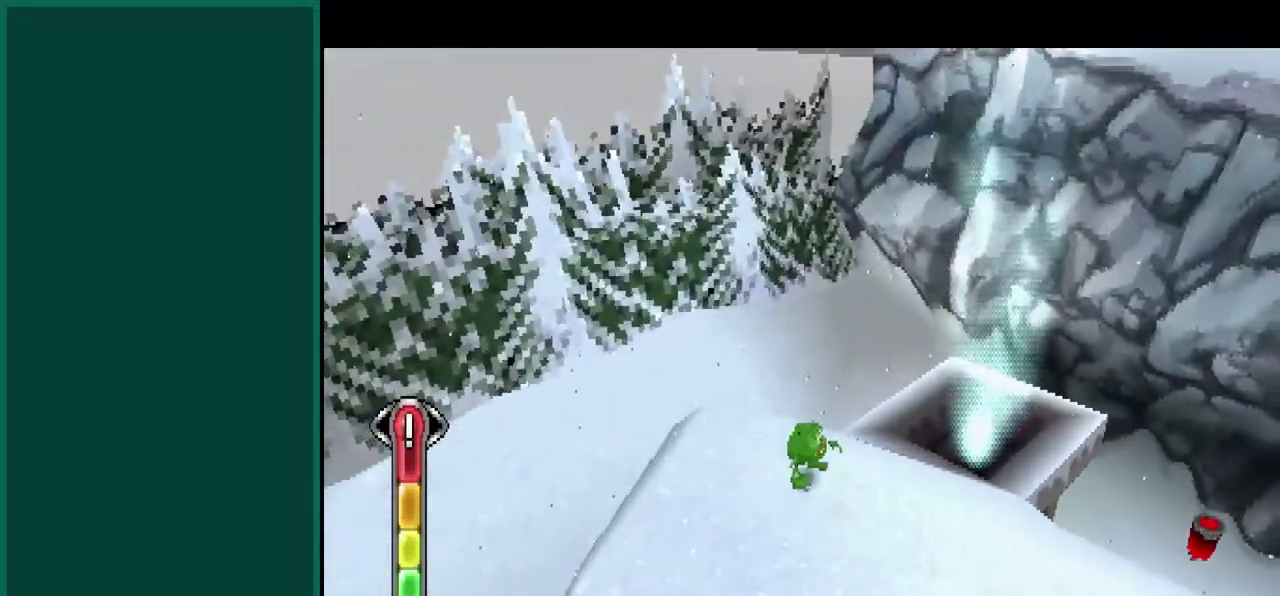
{"buttons": [], "left_stick": "right", "events": [[133, "left_stick", "down-right"], [350, "left_stick", "right"]]}
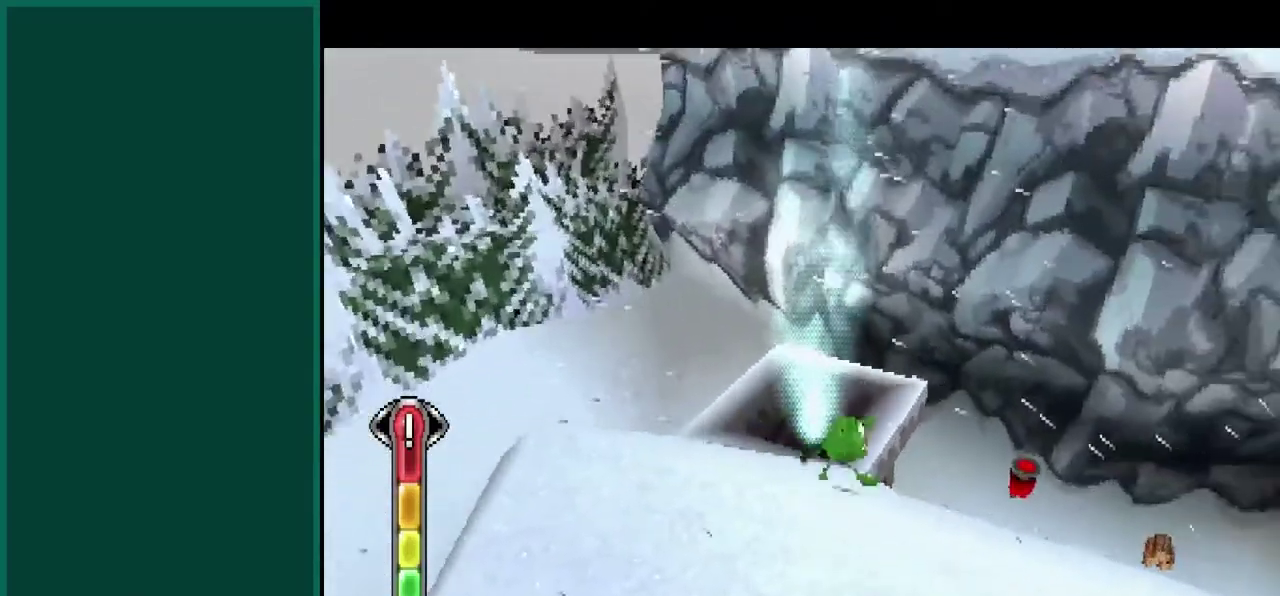
{"buttons": [], "left_stick": "center", "events": [[317, "left_stick", "center"]]}
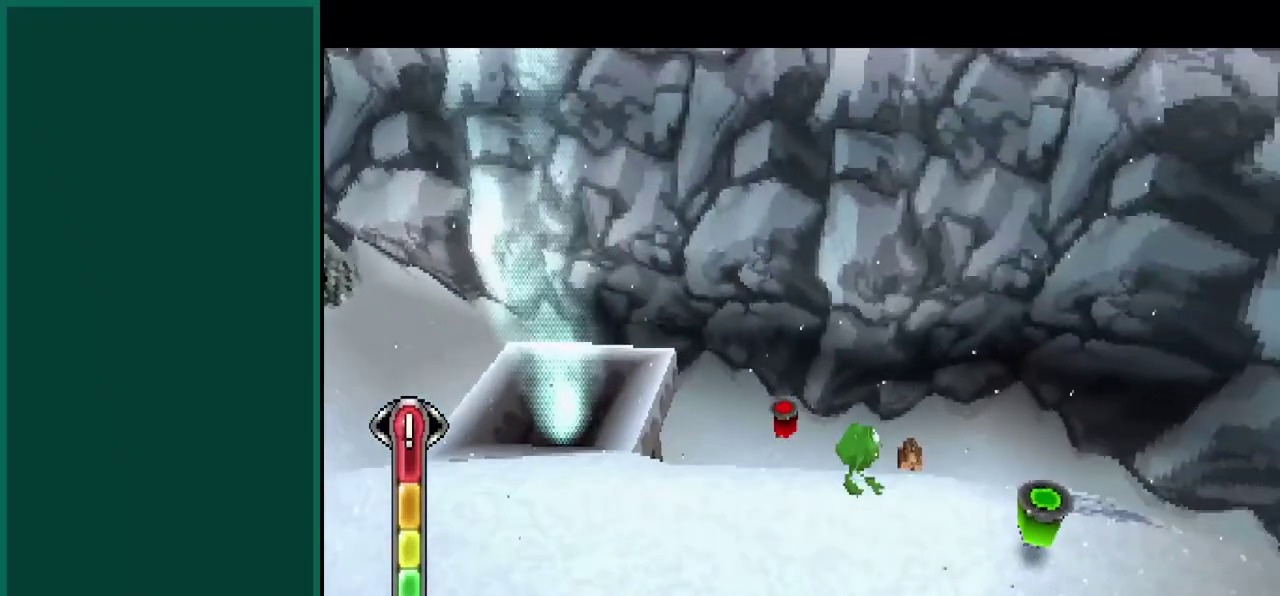
{"buttons": [], "left_stick": "right", "events": [[200, "left_stick", "right"]]}
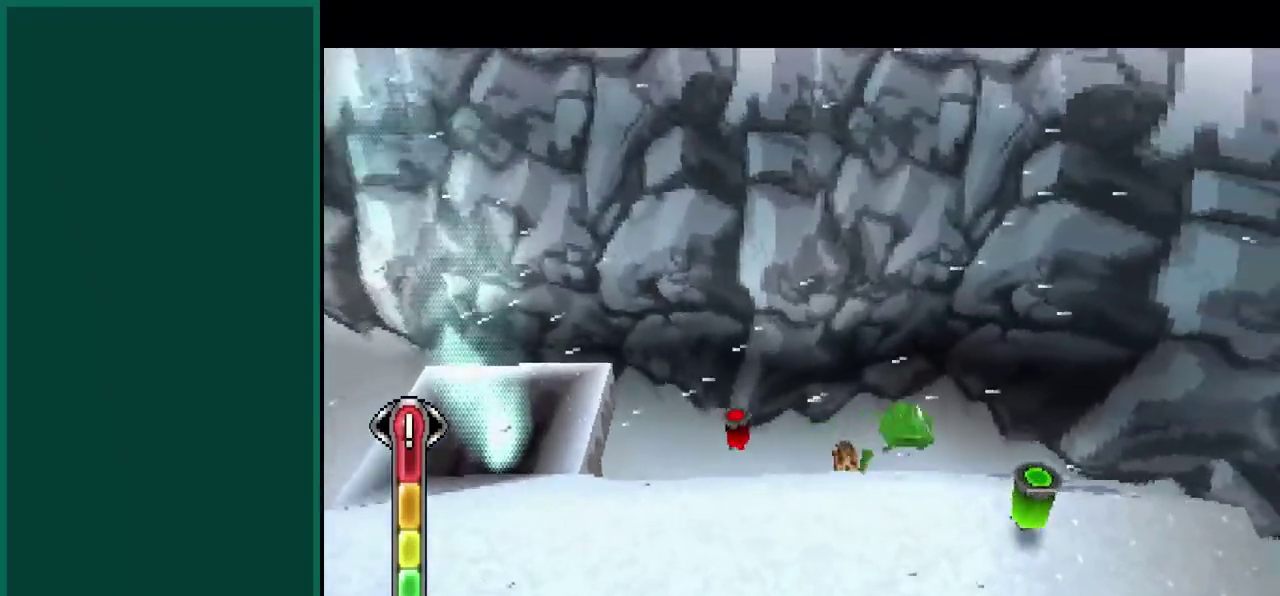
{"buttons": [], "left_stick": "center", "events": [[83, "left_stick", "center"]]}
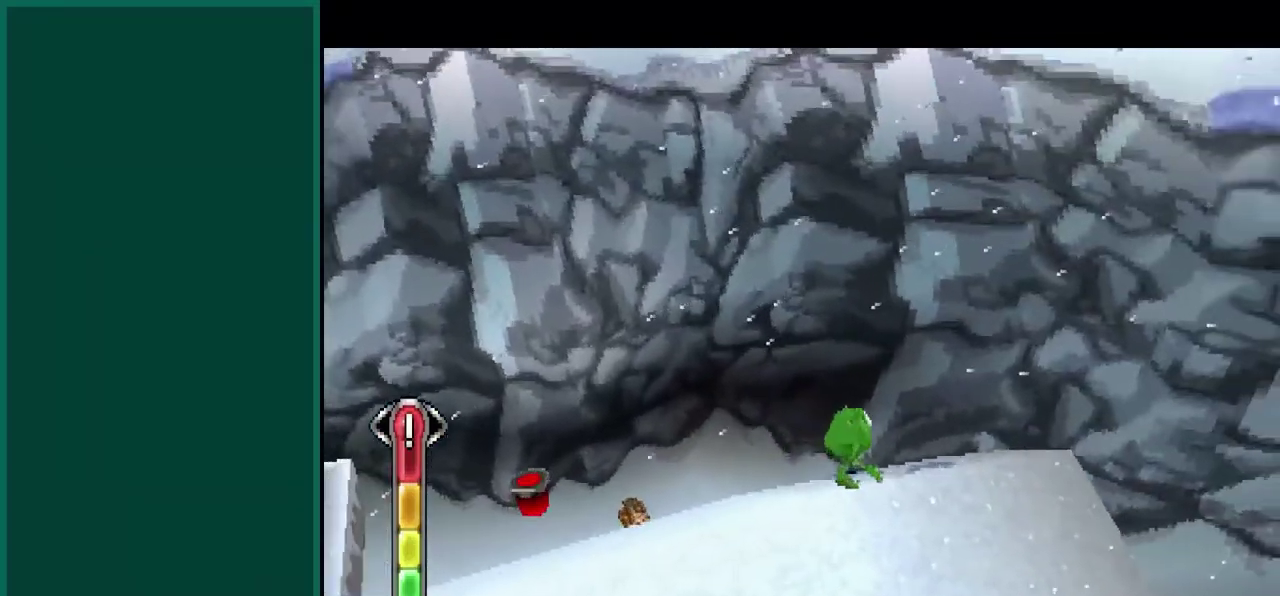
{"buttons": [], "left_stick": "right", "events": [[67, "left_stick", "right"]]}
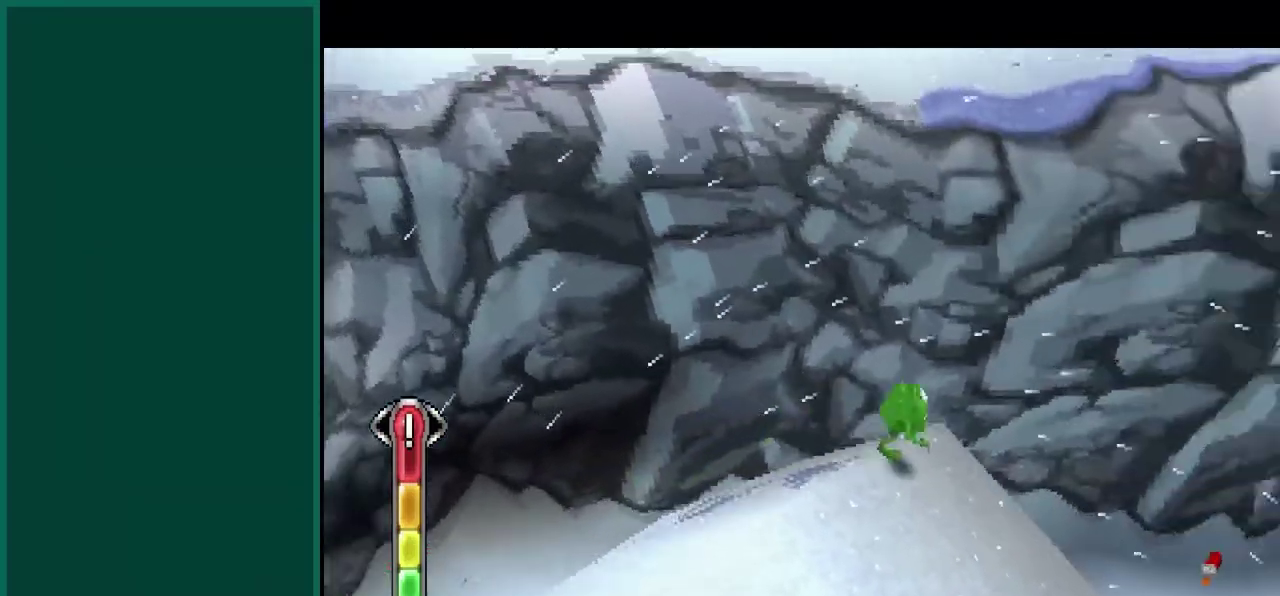
{"buttons": [], "left_stick": "center", "events": [[50, "left_stick", "down-right"], [183, "left_stick", "down"], [250, "left_stick", "center"]]}
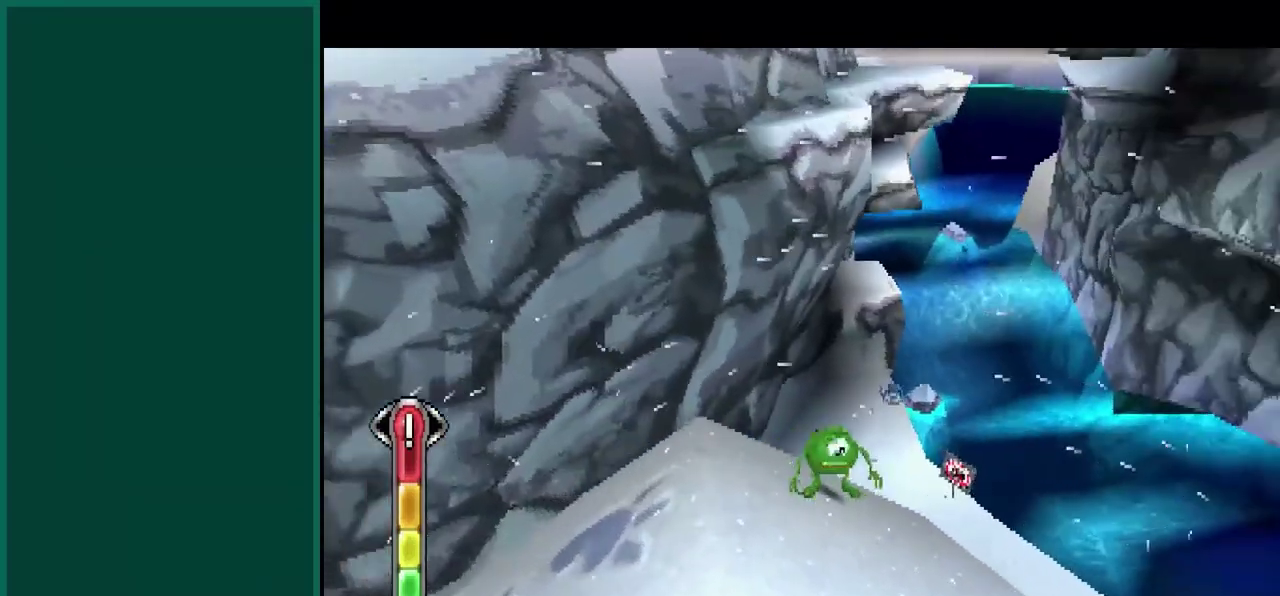
{"buttons": [], "left_stick": "center", "events": []}
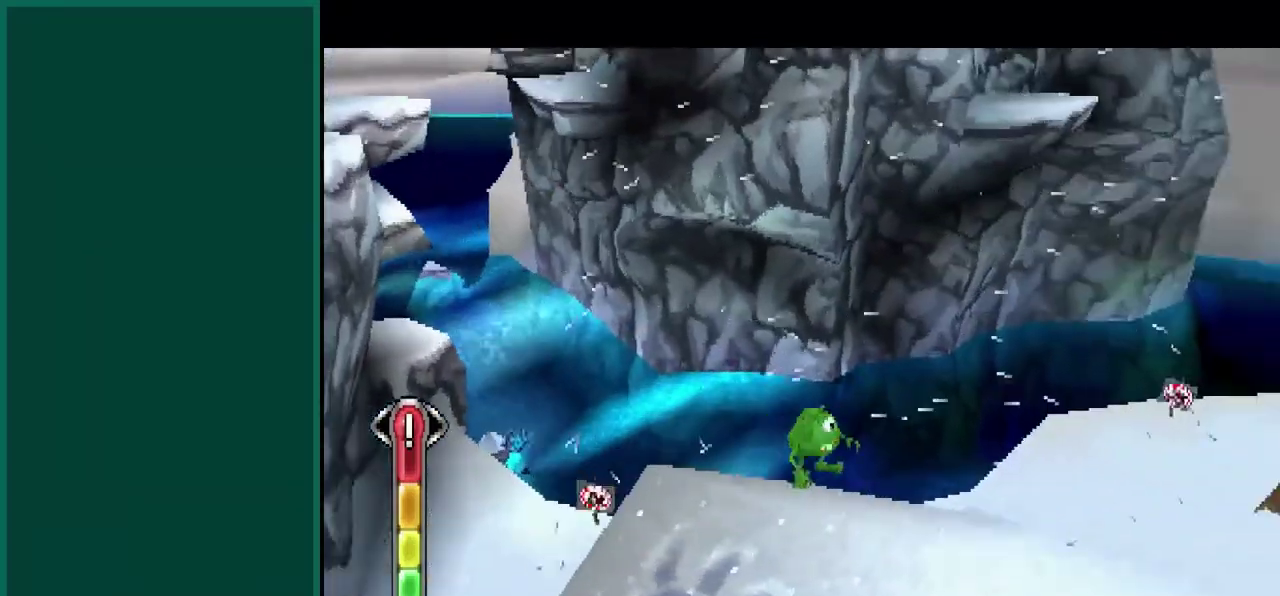
{"buttons": [], "left_stick": "center", "events": [[200, "left_stick", "down-left"], [367, "left_stick", "down"], [417, "left_stick", "center"]]}
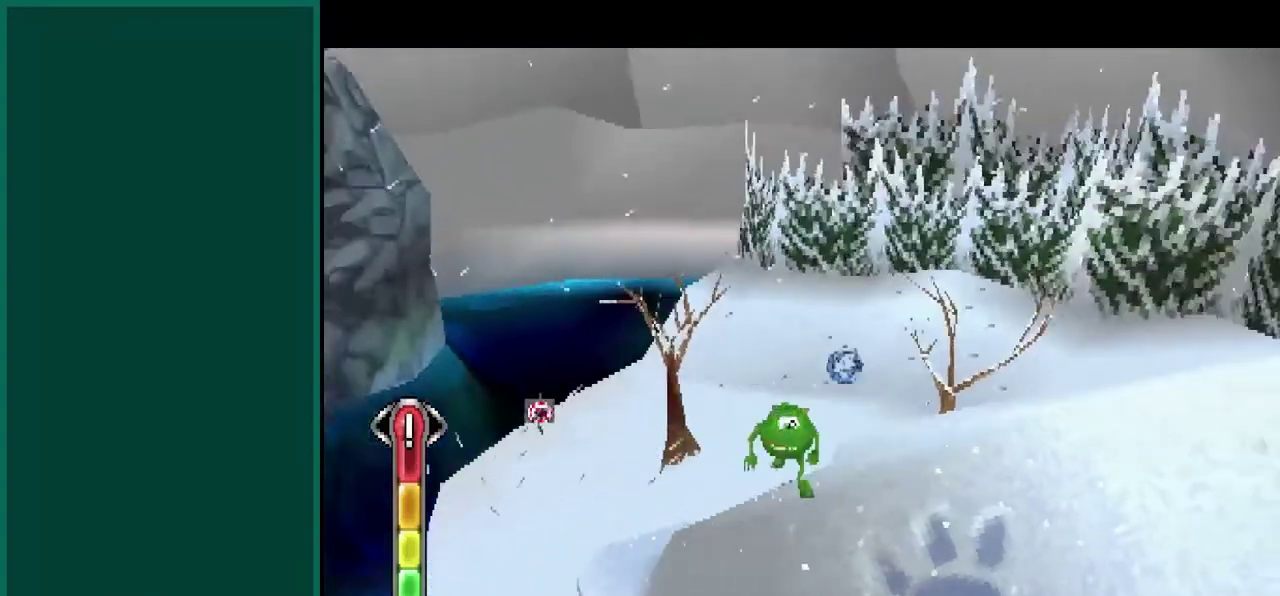
{"buttons": [], "left_stick": "center", "events": [[100, "left_stick", "right"], [200, "left_stick", "center"]]}
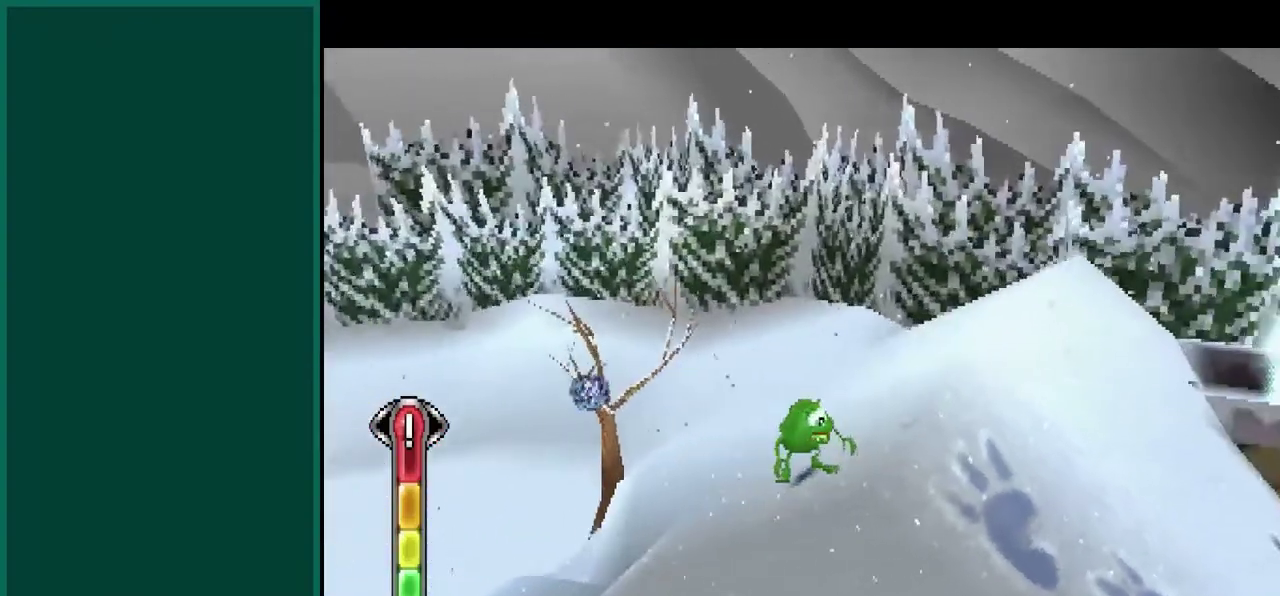
{"buttons": [], "left_stick": "up", "events": [[233, "left_stick", "up-right"], [333, "left_stick", "up"]]}
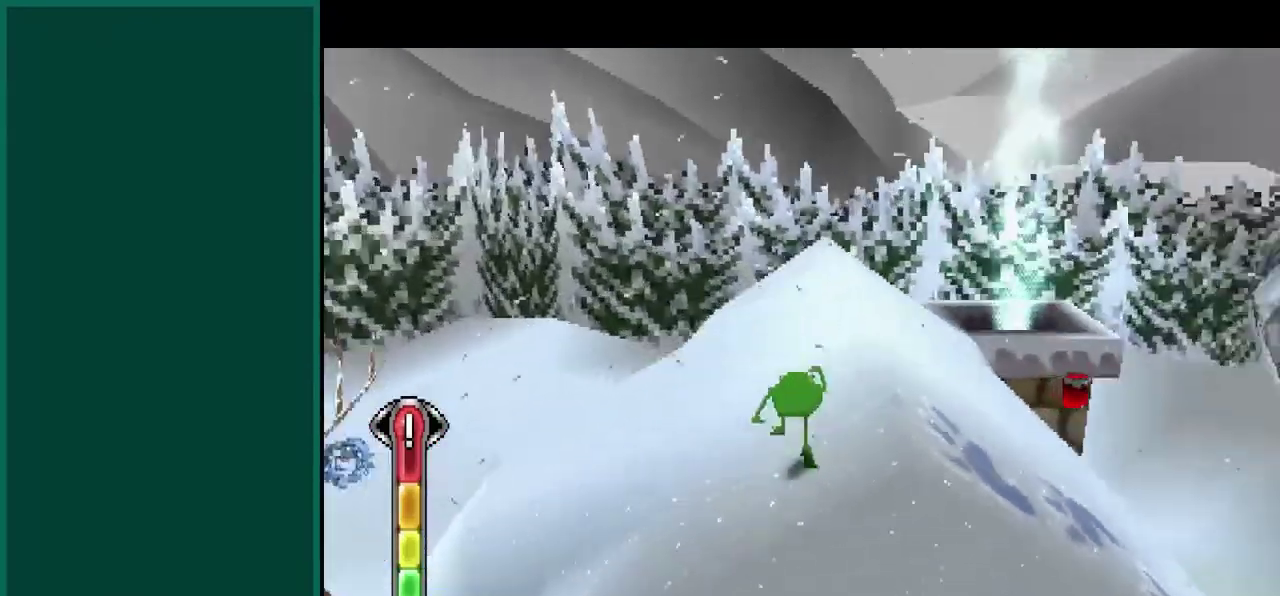
{"buttons": [], "left_stick": "up", "events": [[150, "left_stick", "up-right"], [333, "left_stick", "center"], [433, "left_stick", "up"]]}
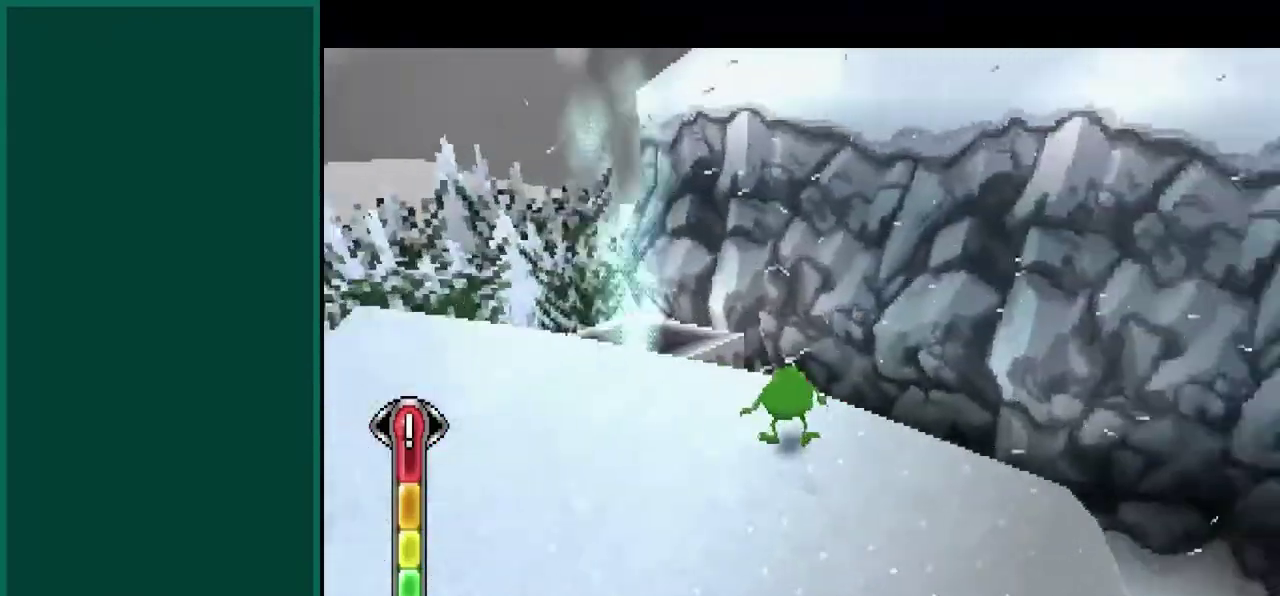
{"buttons": [], "left_stick": "center", "events": [[100, "left_stick", "center"]]}
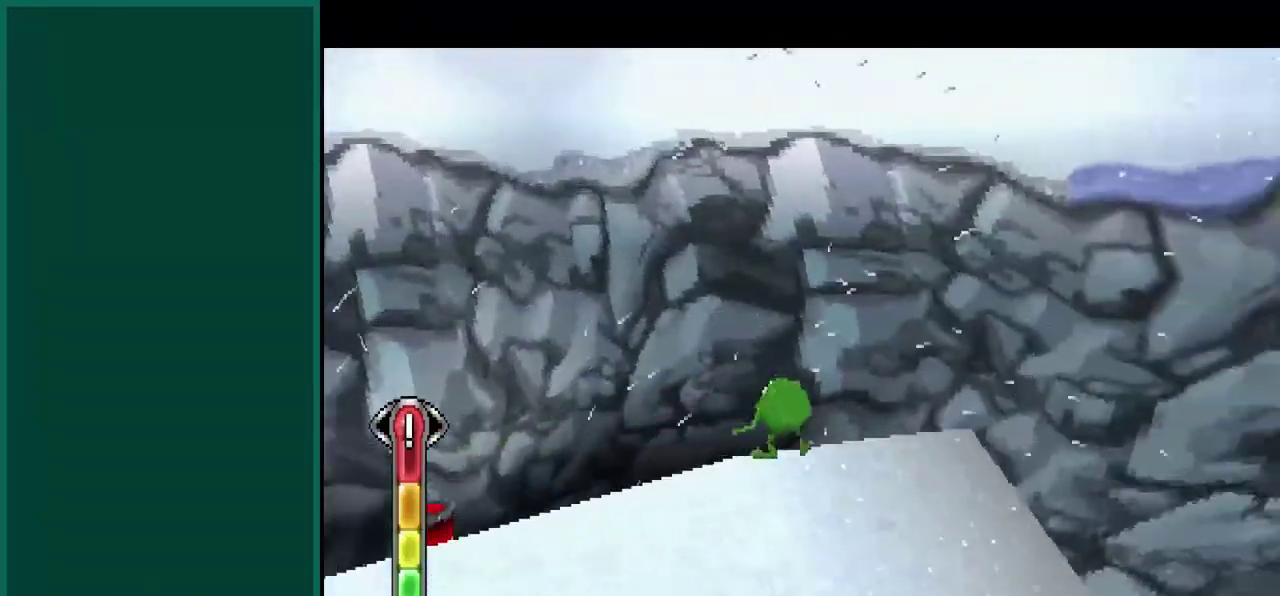
{"buttons": [], "left_stick": "center", "events": []}